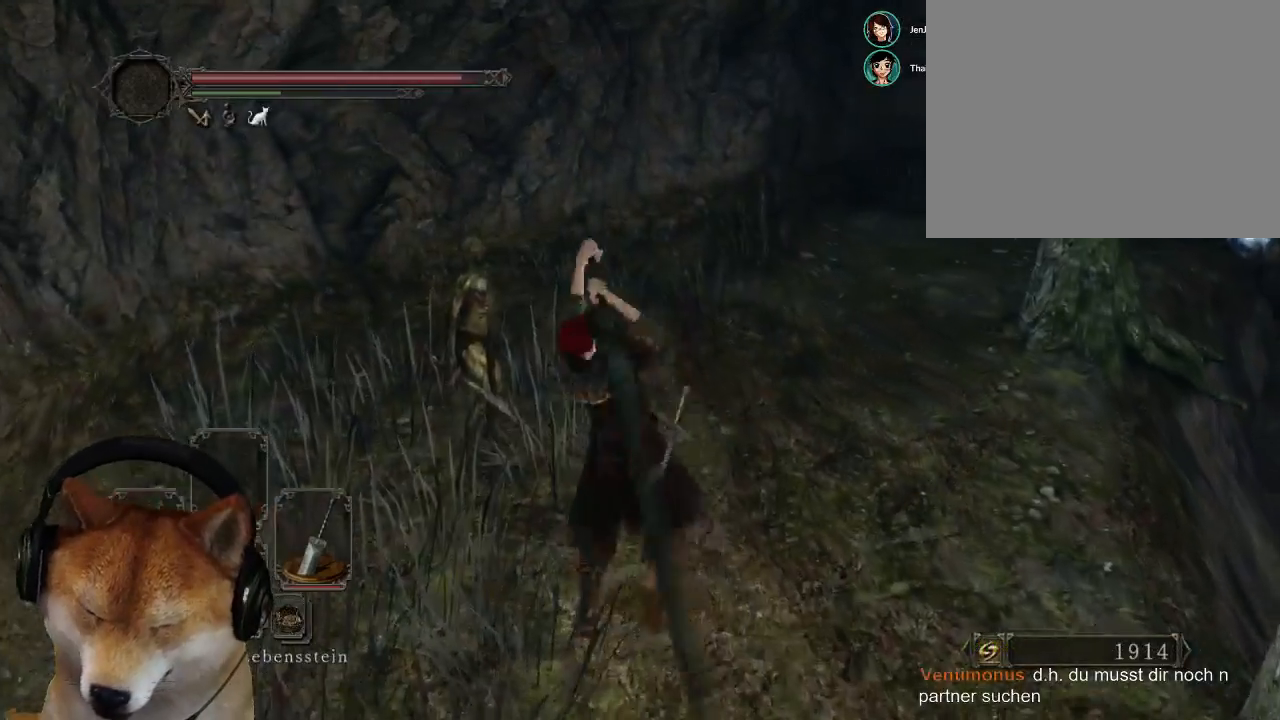
Gameplay with a controller (PlayStation layout); each line is a JSON object with the inputs held at the frame after it. "events" lists button and stick changes between this image and that frame as [ms after this image, input, new state], when the widget could be followed in between. Not read: L2 R2 START.
{"buttons": [], "left_stick": "up", "right_stick": "center", "events": [[100, "left_stick", "up"]]}
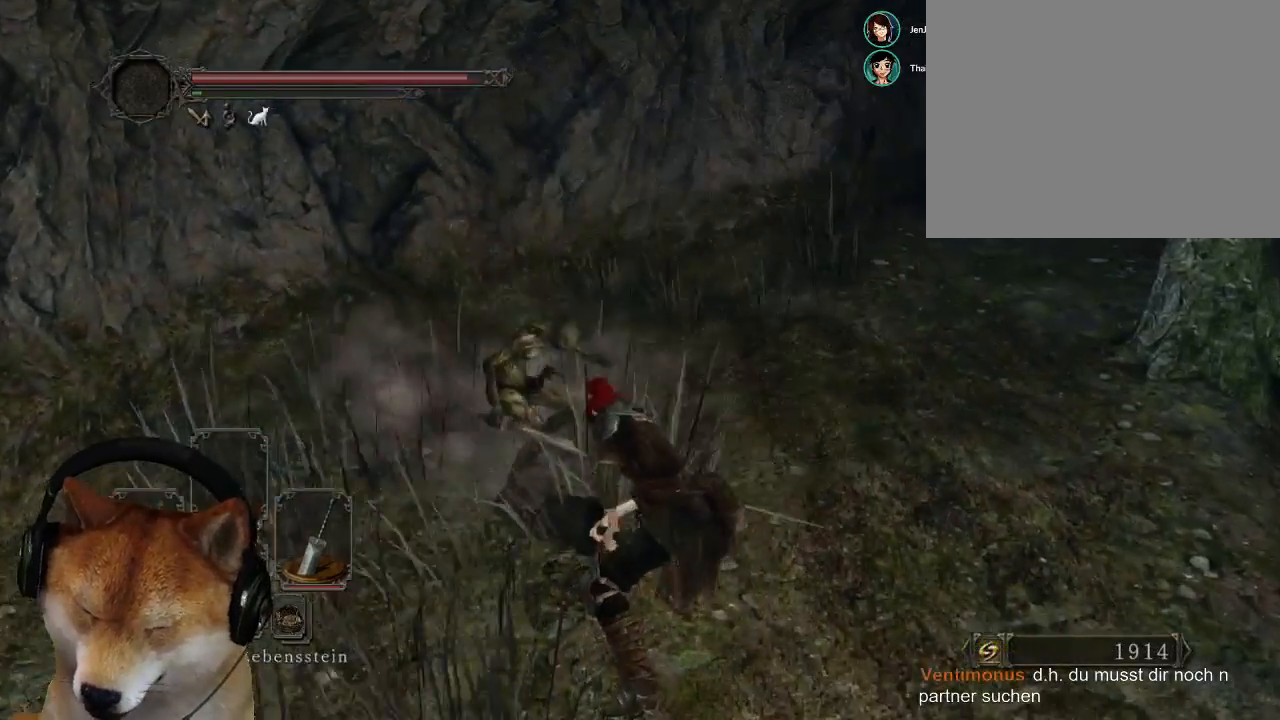
{"buttons": [], "left_stick": "up", "right_stick": "center", "events": [[167, "right_stick", "right"], [500, "right_stick", "center"]]}
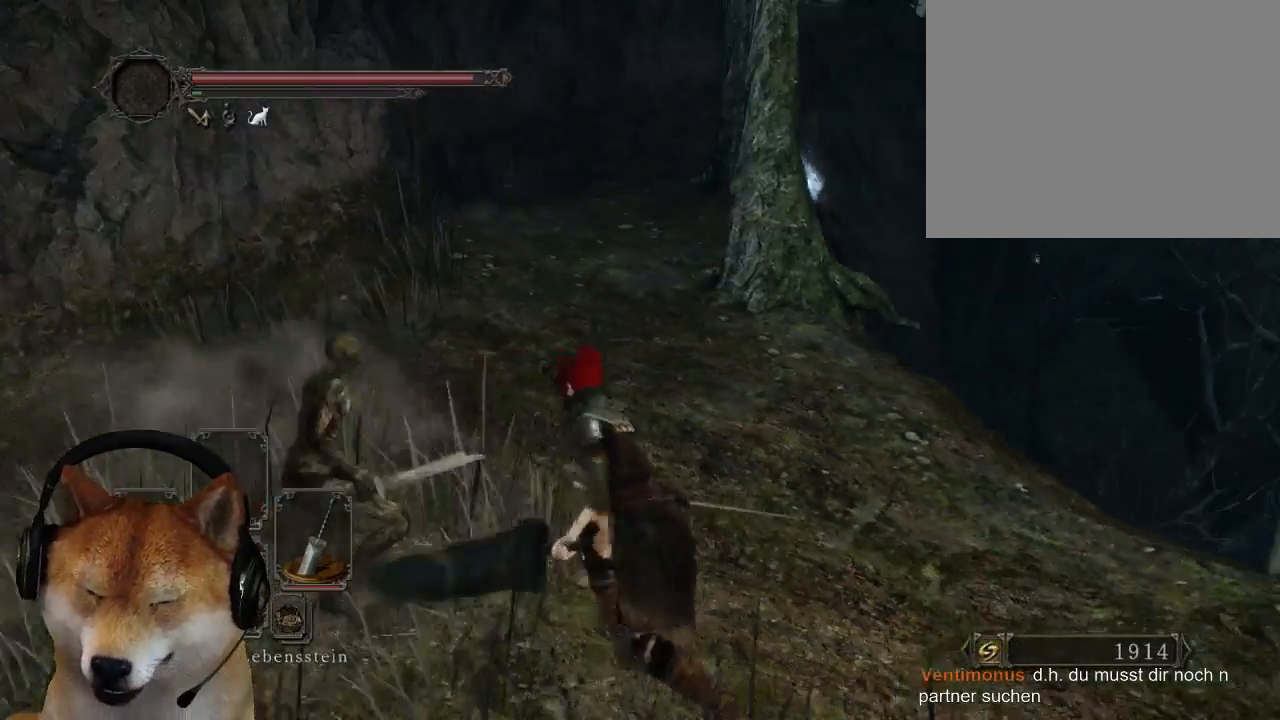
{"buttons": [], "left_stick": "up", "right_stick": "center", "events": []}
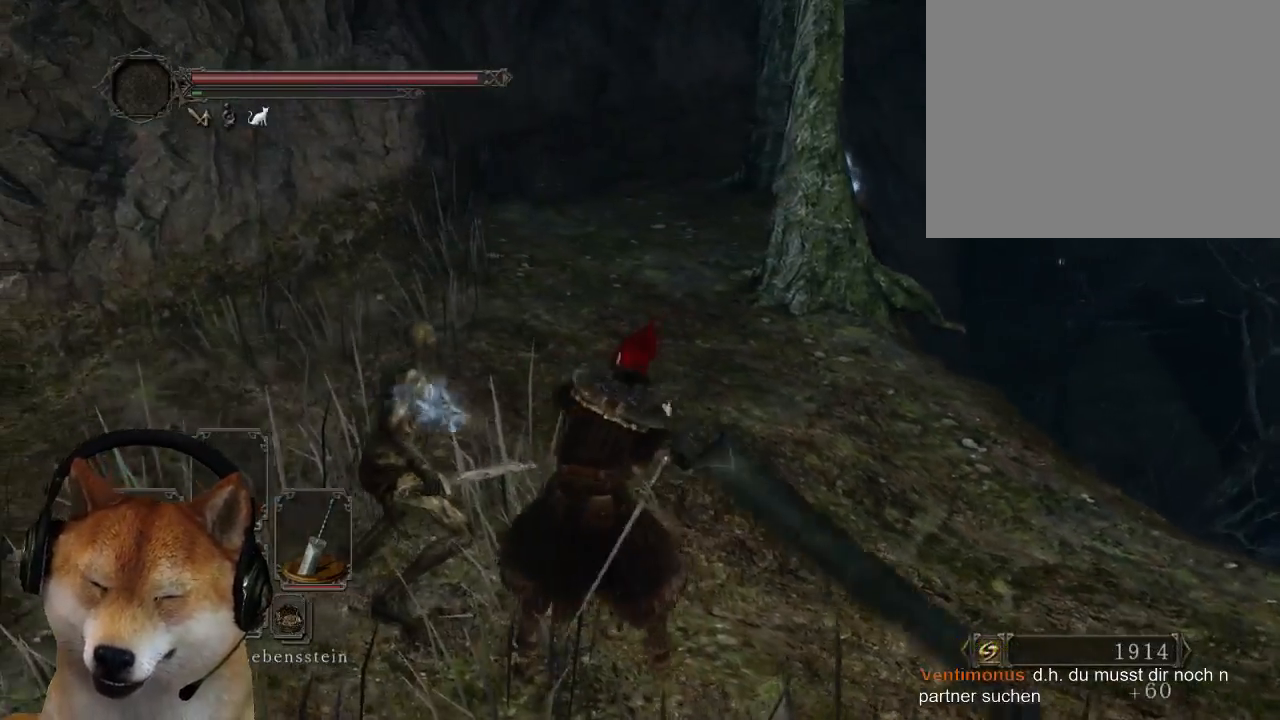
{"buttons": [], "left_stick": "up", "right_stick": "center", "events": []}
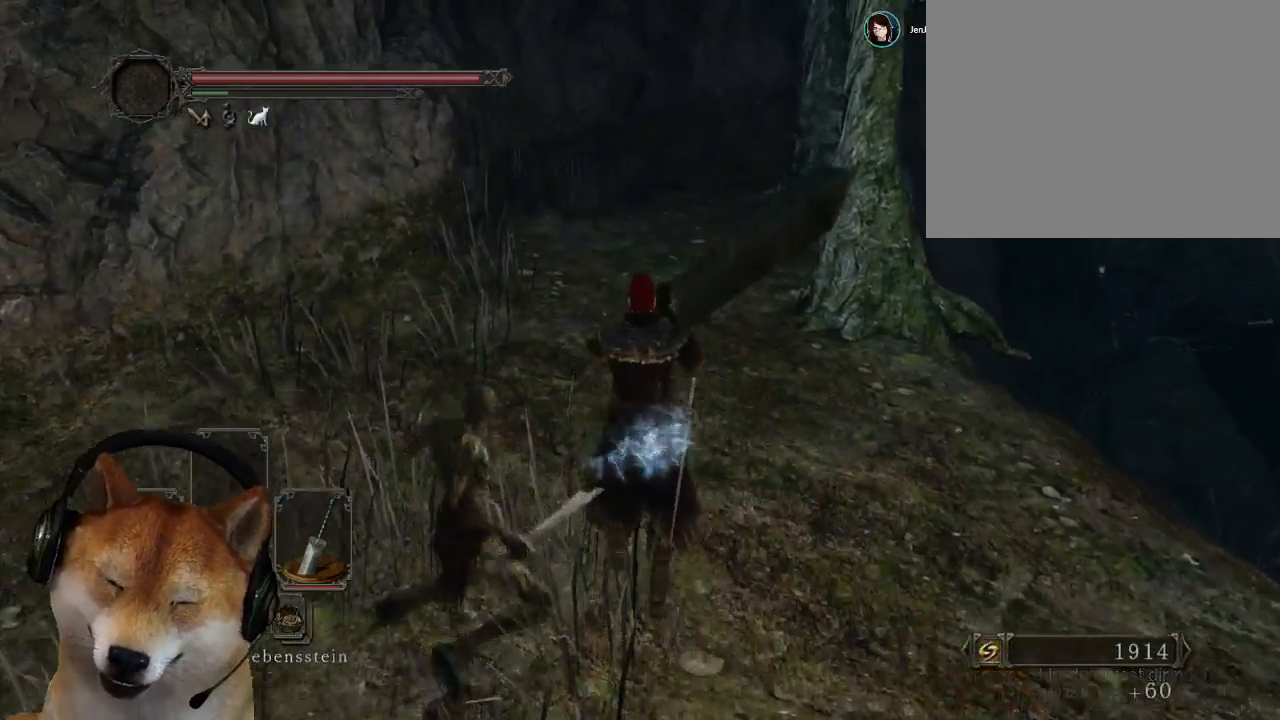
{"buttons": [], "left_stick": "up", "right_stick": "right", "events": [[67, "right_stick", "right"], [233, "right_stick", "center"], [333, "right_stick", "right"]]}
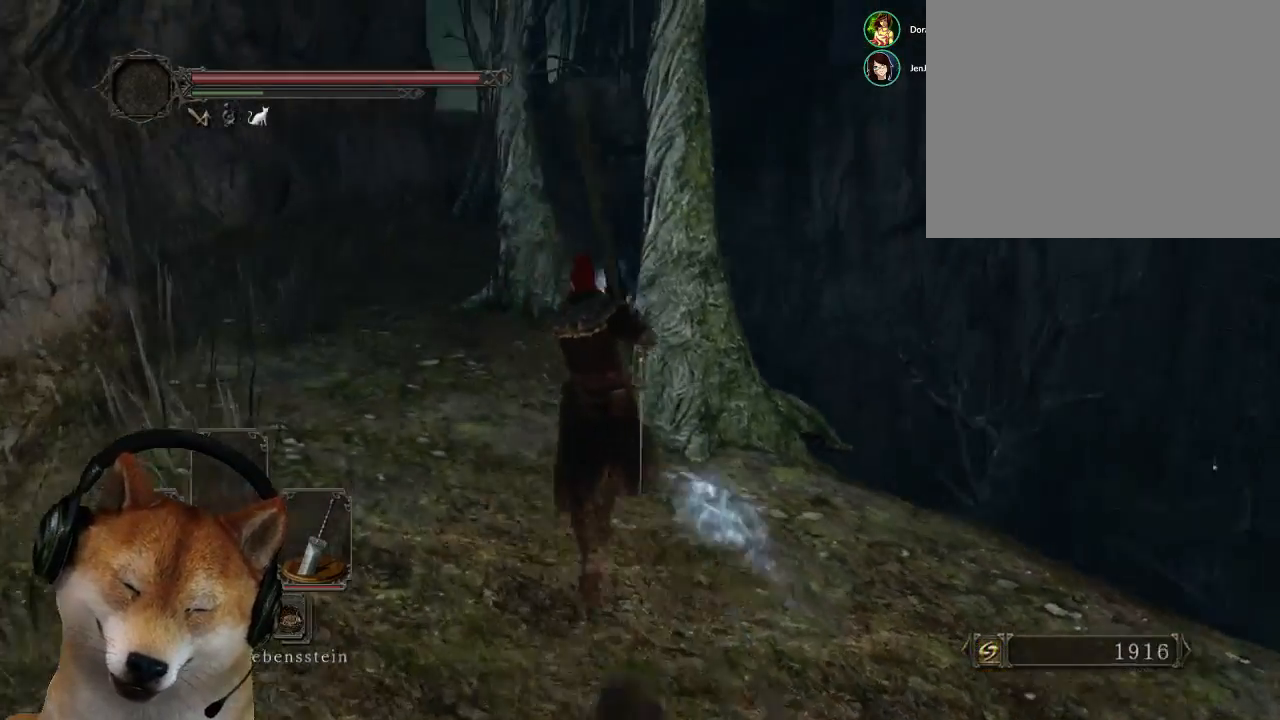
{"buttons": [], "left_stick": "up-left", "right_stick": "center", "events": [[133, "left_stick", "up-left"], [267, "right_stick", "center"]]}
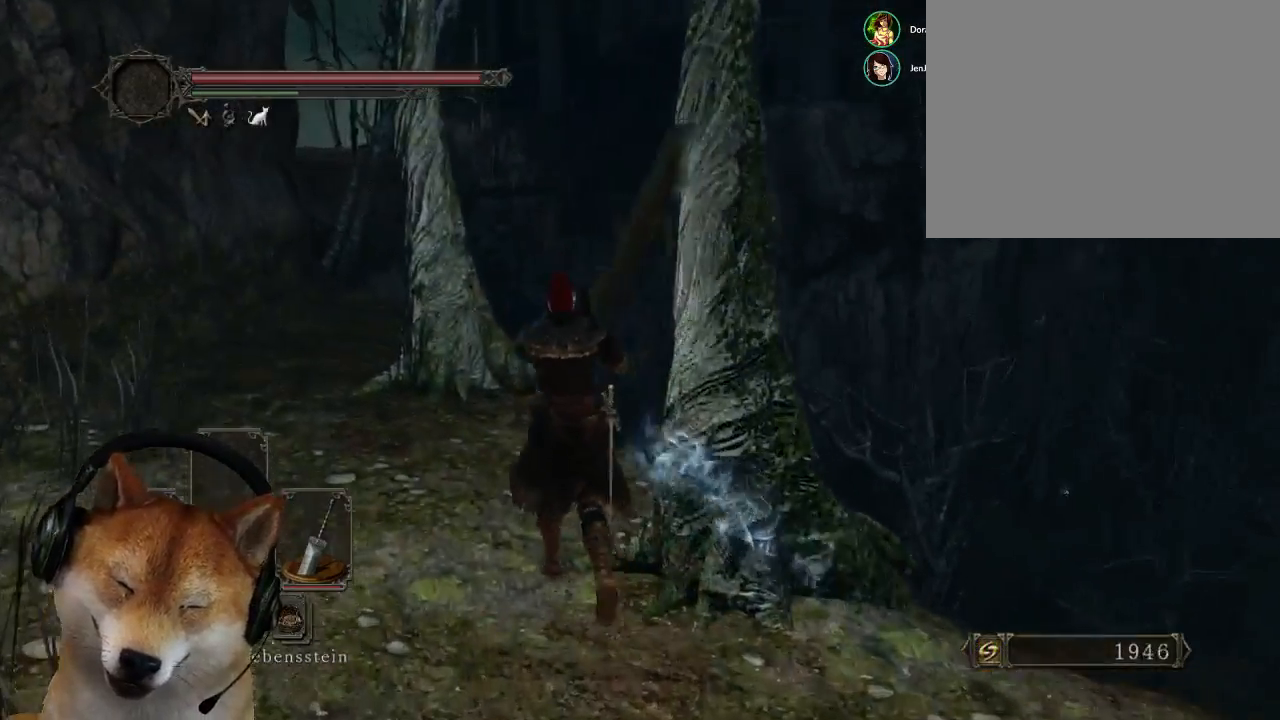
{"buttons": [], "left_stick": "up", "right_stick": "center", "events": [[133, "right_stick", "down"], [200, "left_stick", "up"], [367, "right_stick", "center"]]}
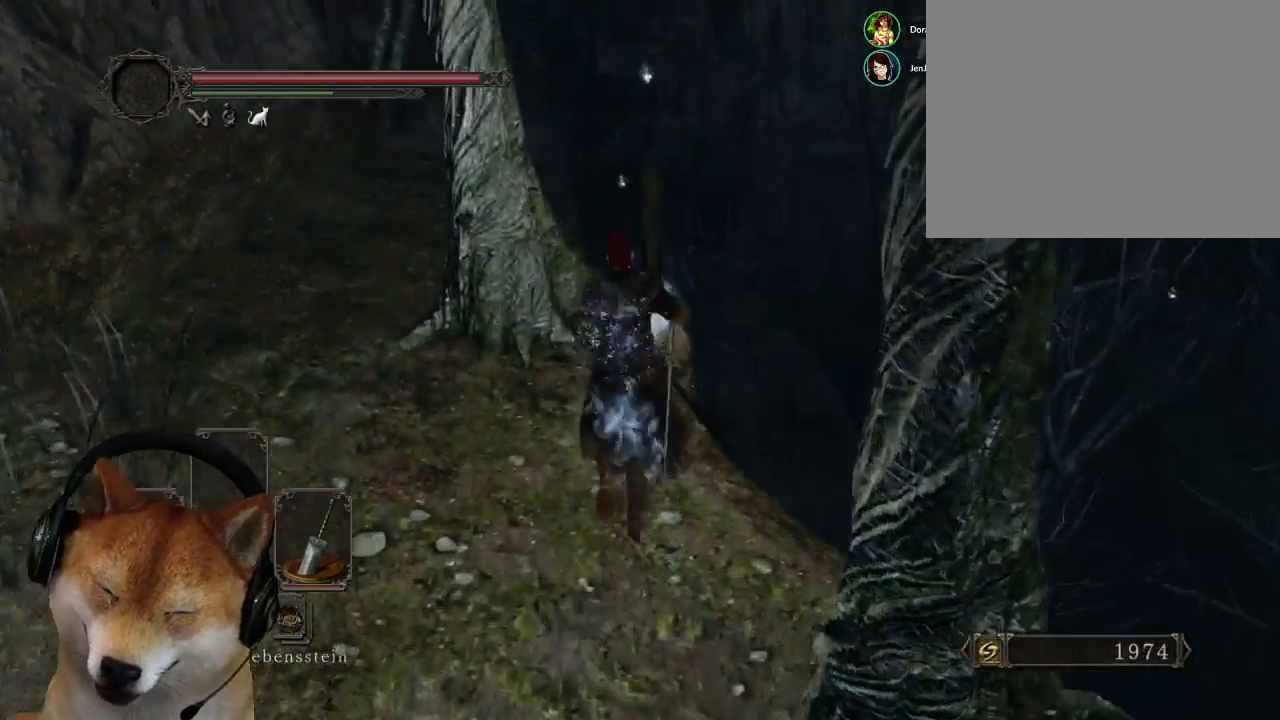
{"buttons": ["CROSS"], "left_stick": "center", "right_stick": "center", "events": [[100, "CROSS", "down"], [200, "CROSS", "up"], [267, "CROSS", "down"], [300, "left_stick", "center"], [367, "CROSS", "up"], [400, "CROSS", "down"]]}
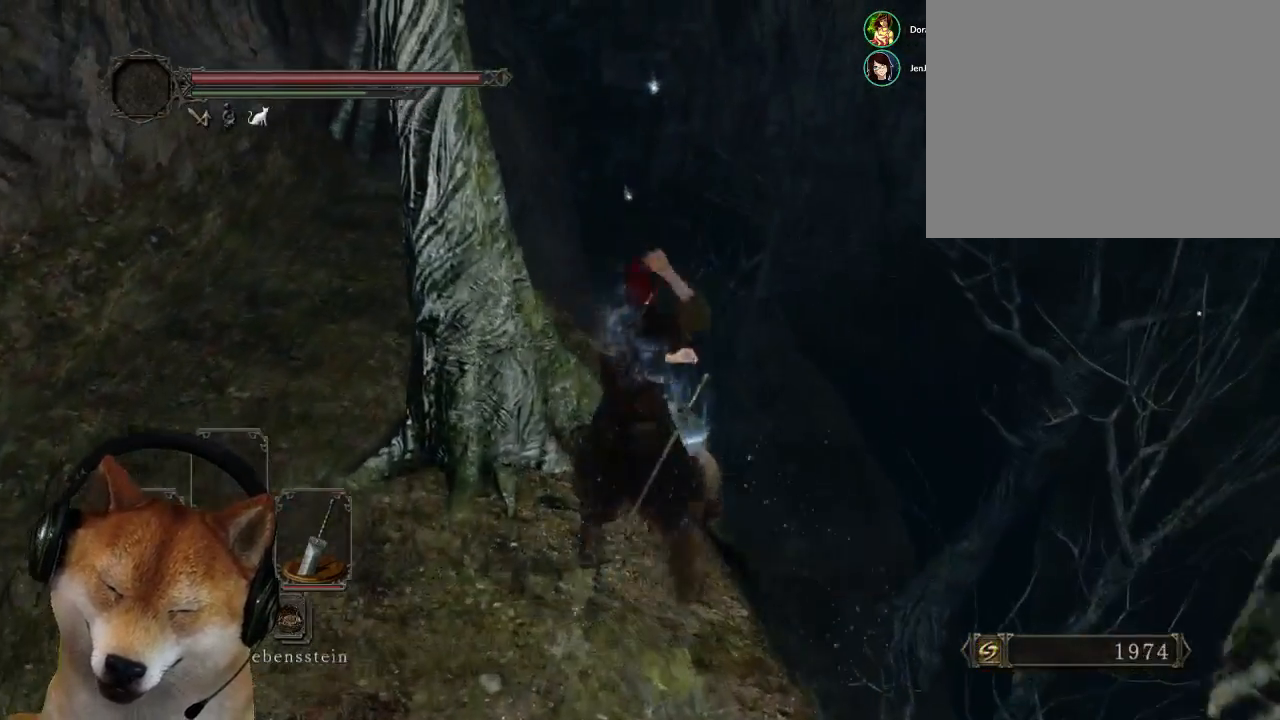
{"buttons": [], "left_stick": "down", "right_stick": "right", "events": [[33, "CROSS", "up"], [133, "CROSS", "down"], [233, "CROSS", "up"], [333, "left_stick", "down"], [433, "right_stick", "right"]]}
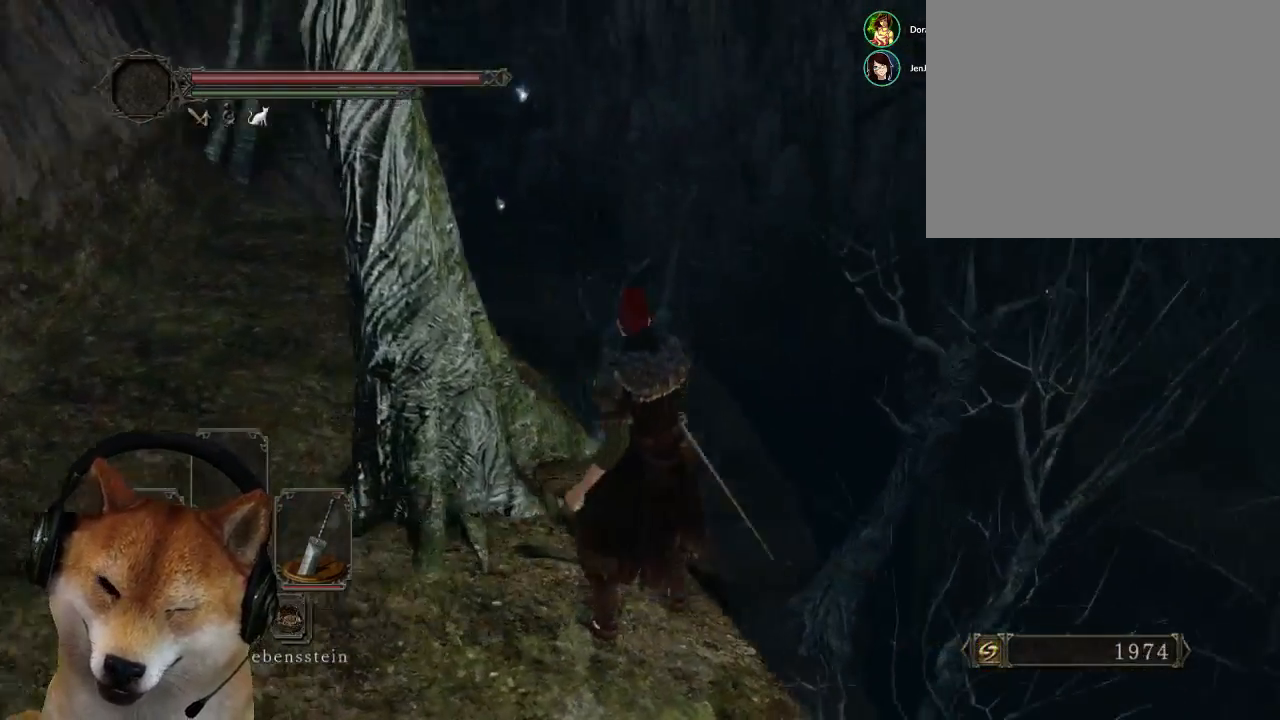
{"buttons": [], "left_stick": "down-right", "right_stick": "up-right", "events": [[33, "right_stick", "up-right"], [200, "left_stick", "down-right"]]}
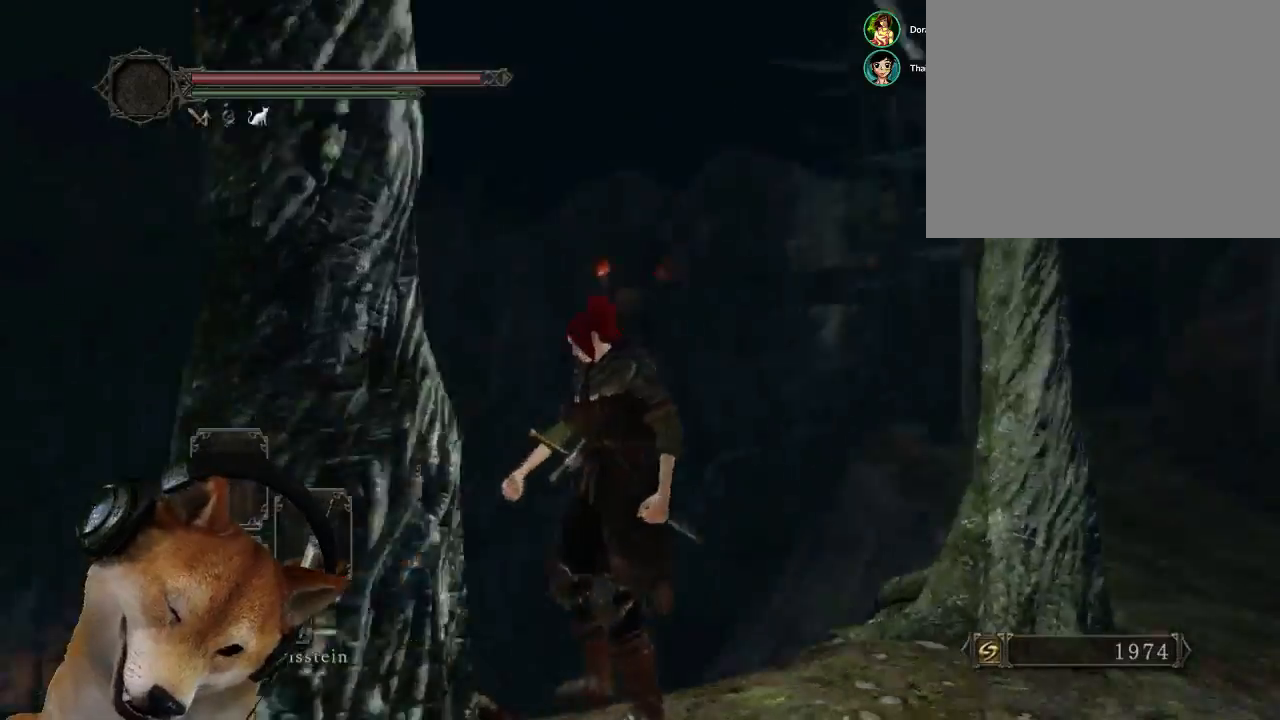
{"buttons": ["CIRCLE"], "left_stick": "right", "right_stick": "center", "events": [[133, "right_stick", "center"], [300, "left_stick", "right"], [367, "CIRCLE", "down"]]}
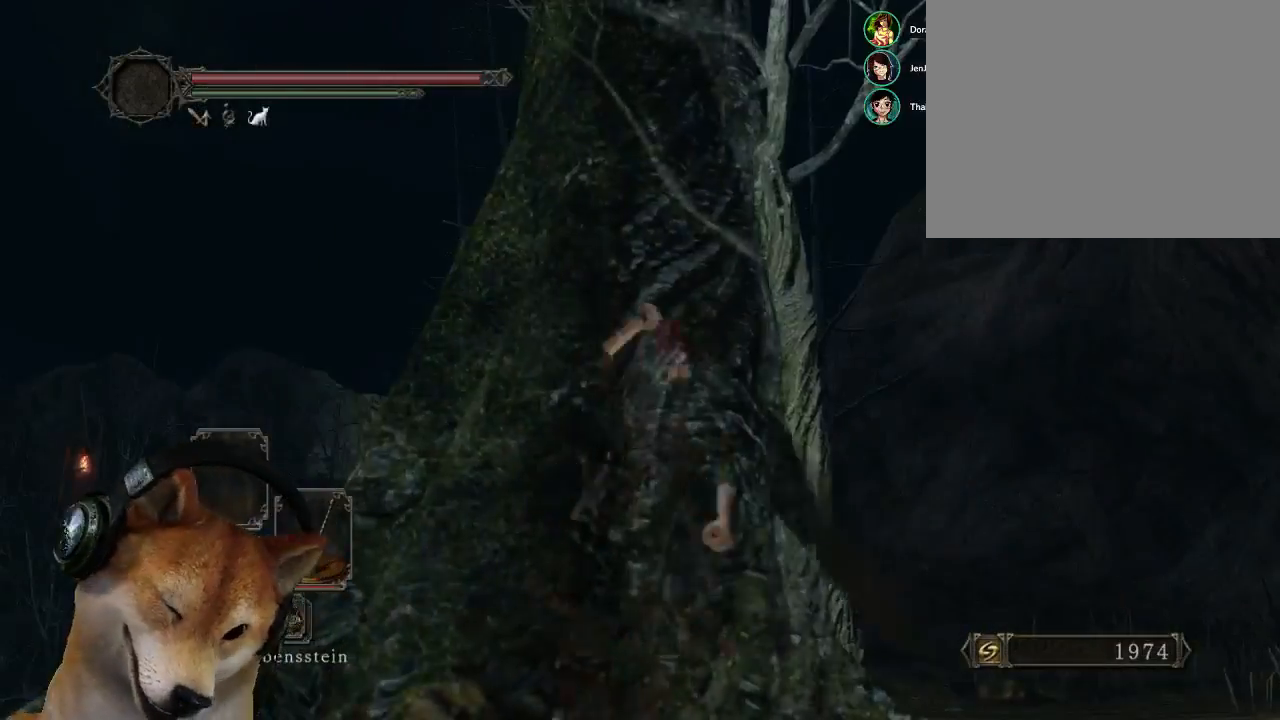
{"buttons": ["CIRCLE"], "left_stick": "up-right", "right_stick": "center", "events": [[133, "left_stick", "up-right"]]}
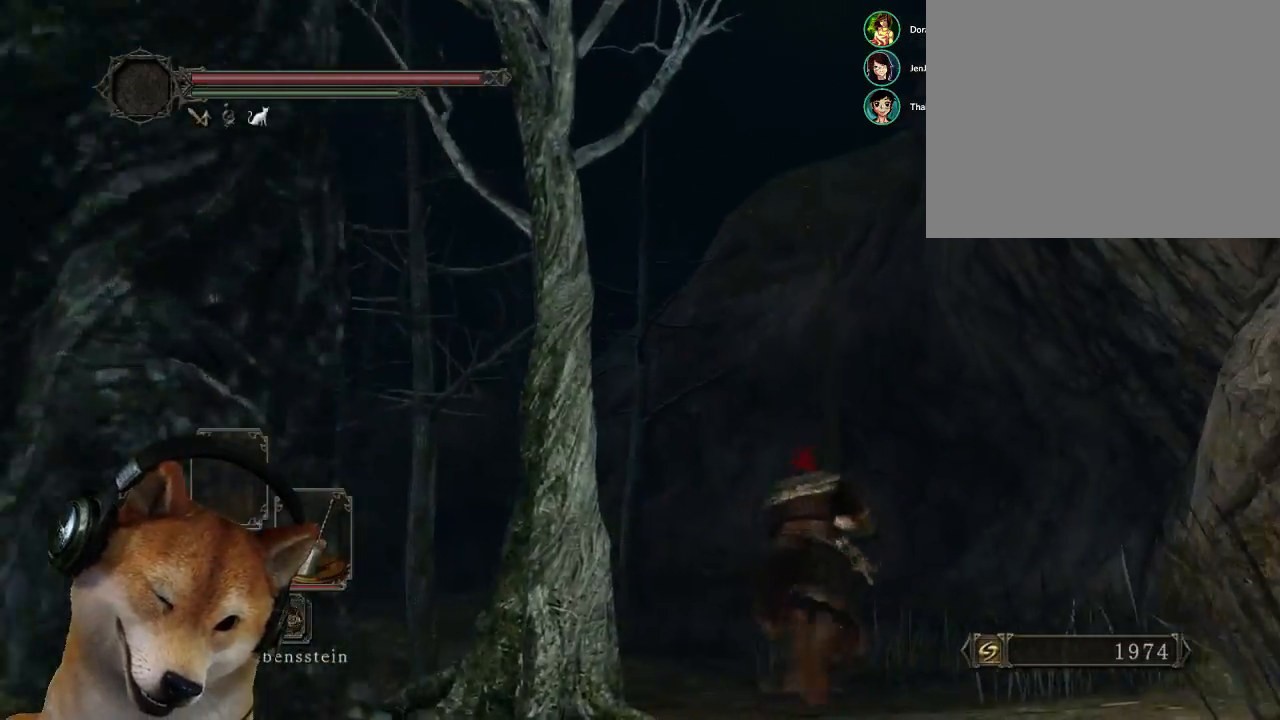
{"buttons": ["CIRCLE"], "left_stick": "up", "right_stick": "center", "events": [[167, "left_stick", "up"]]}
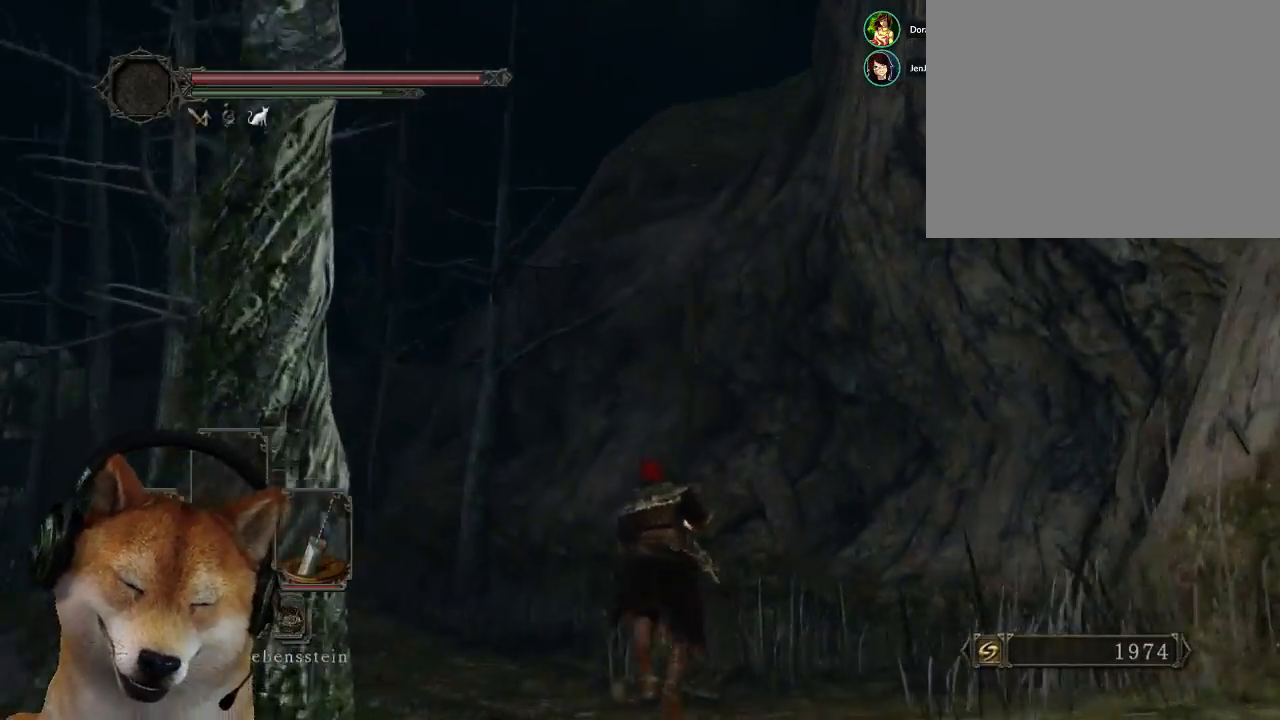
{"buttons": ["CIRCLE"], "left_stick": "up-left", "right_stick": "center", "events": [[100, "CIRCLE", "up"], [167, "right_stick", "down-left"], [367, "left_stick", "up-left"], [367, "right_stick", "center"], [467, "CIRCLE", "down"]]}
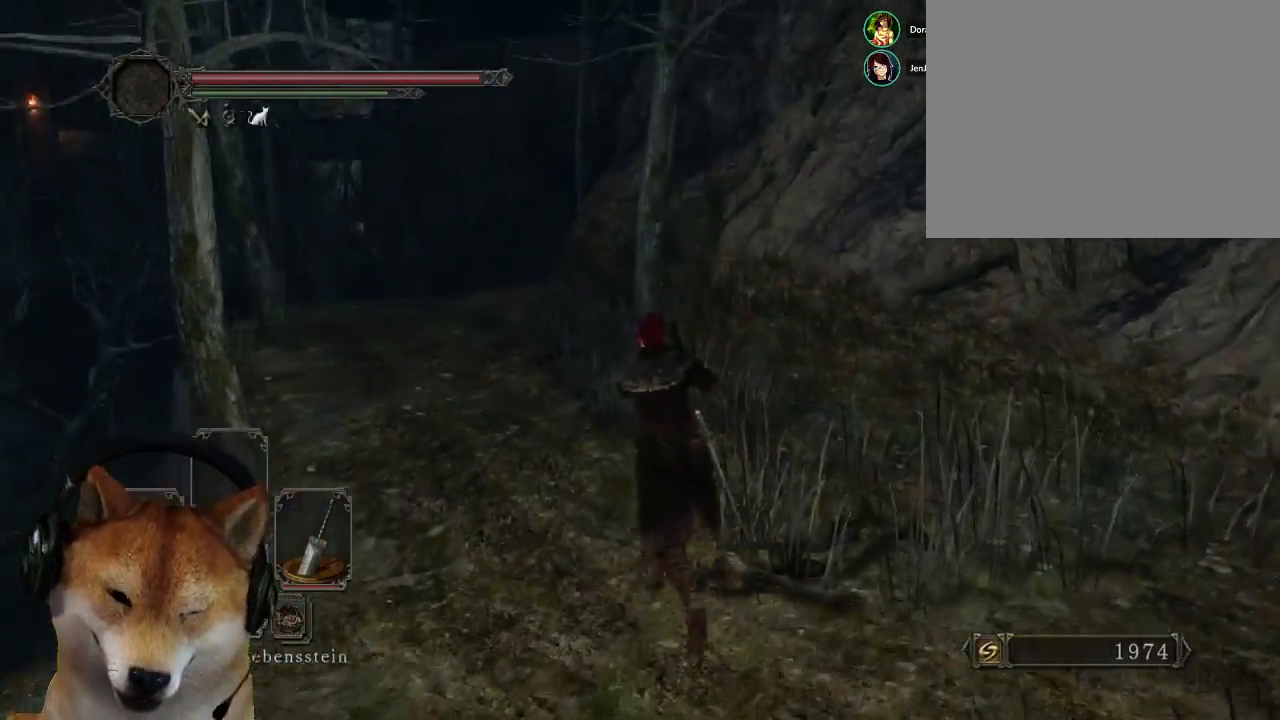
{"buttons": ["CIRCLE"], "left_stick": "up-left", "right_stick": "center", "events": []}
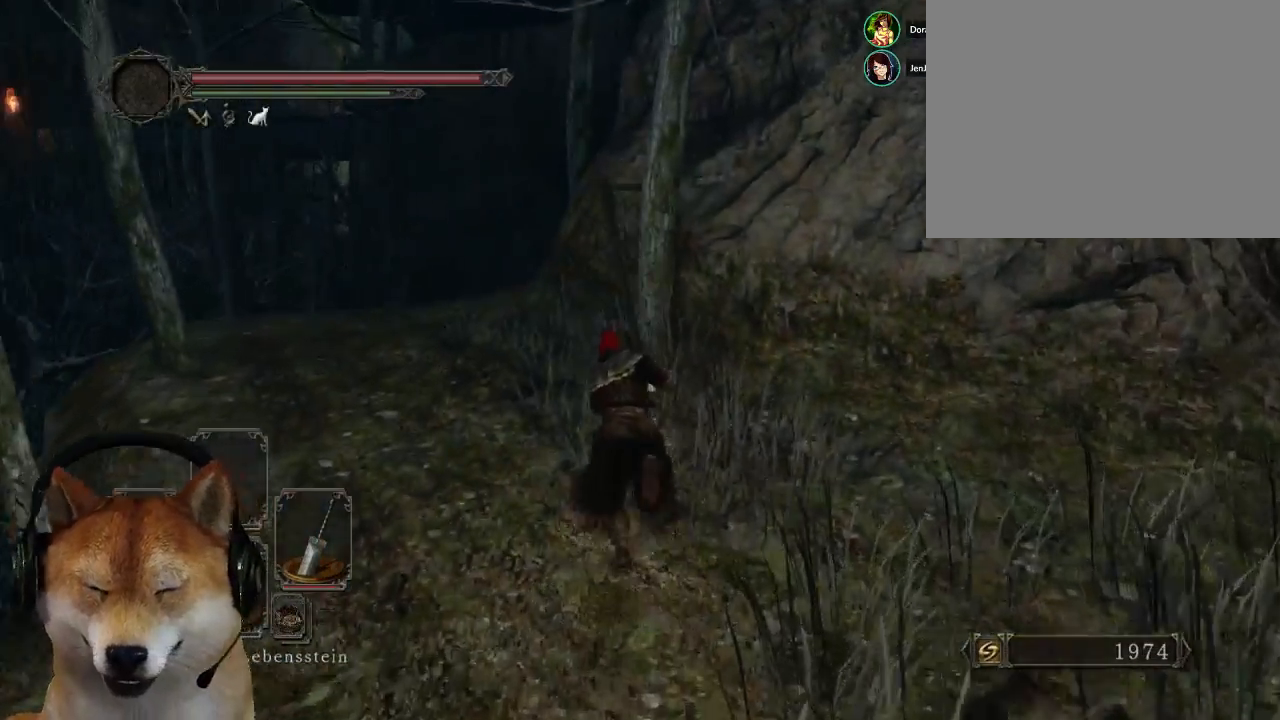
{"buttons": ["CIRCLE"], "left_stick": "up-left", "right_stick": "center", "events": []}
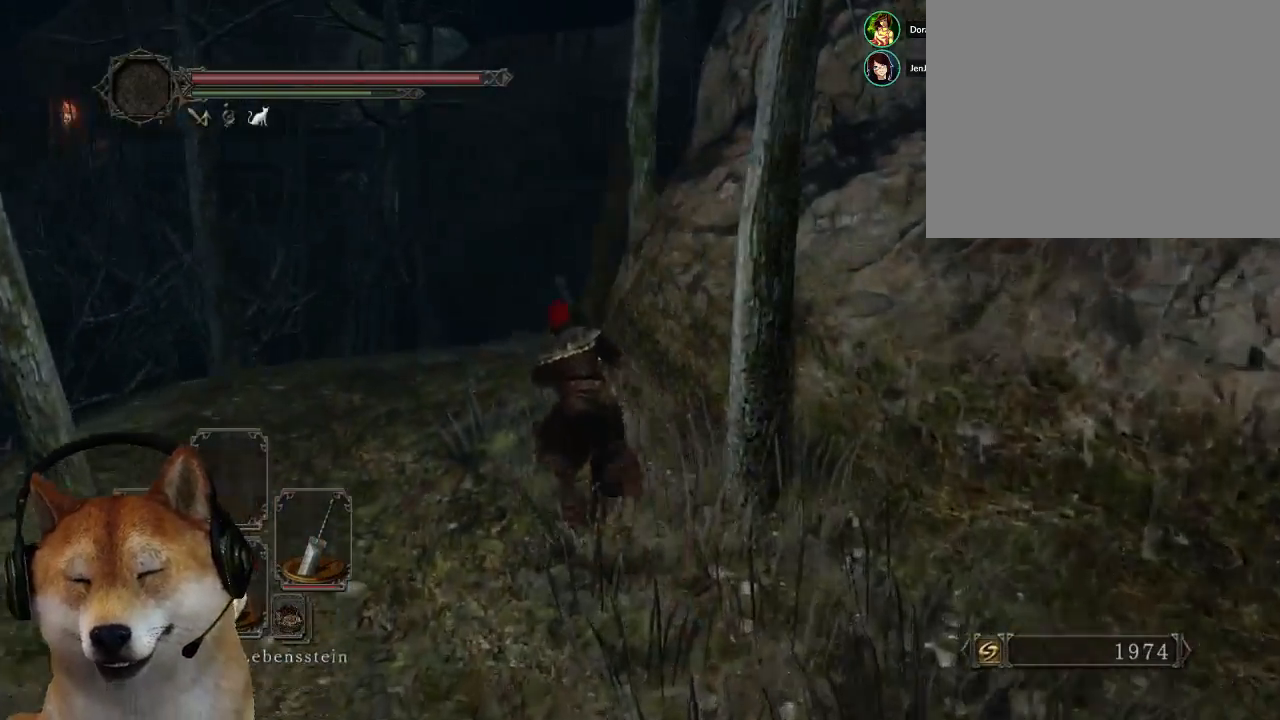
{"buttons": ["CIRCLE"], "left_stick": "up", "right_stick": "center", "events": [[233, "left_stick", "up"]]}
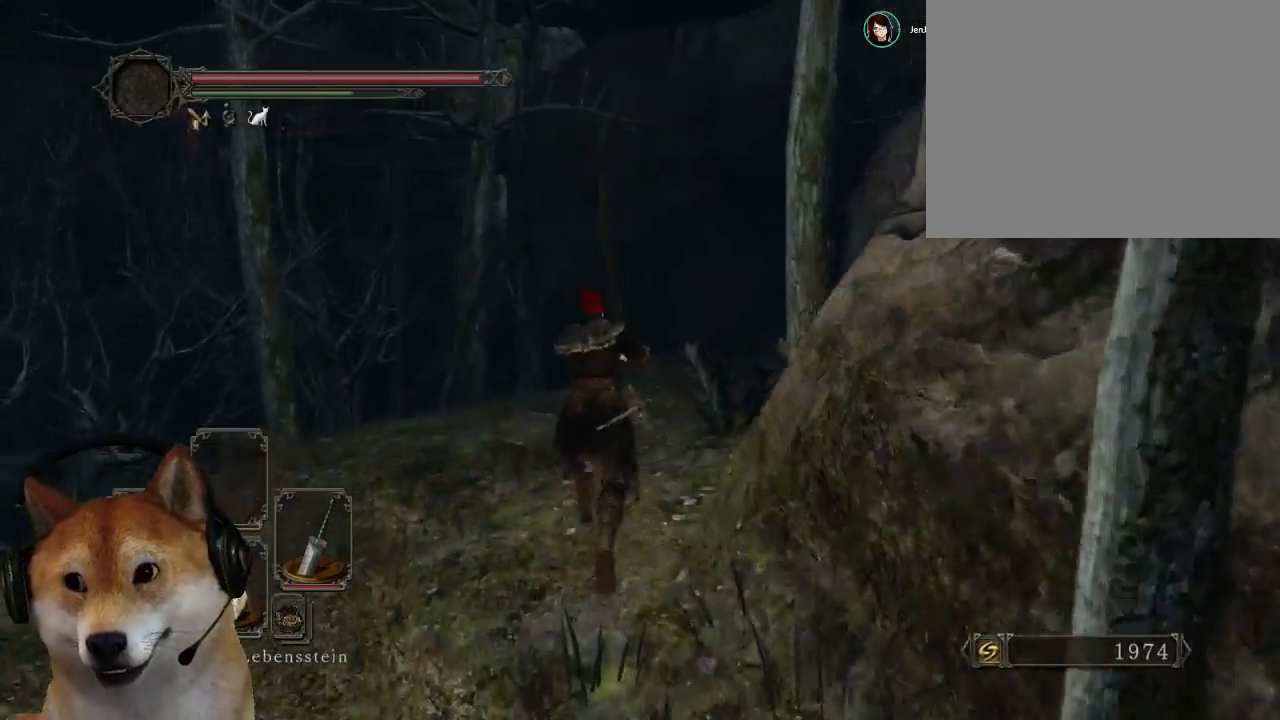
{"buttons": ["CIRCLE", "L3"], "left_stick": "up-right", "right_stick": "center", "events": [[33, "left_stick", "up-right"], [400, "L3", "down"]]}
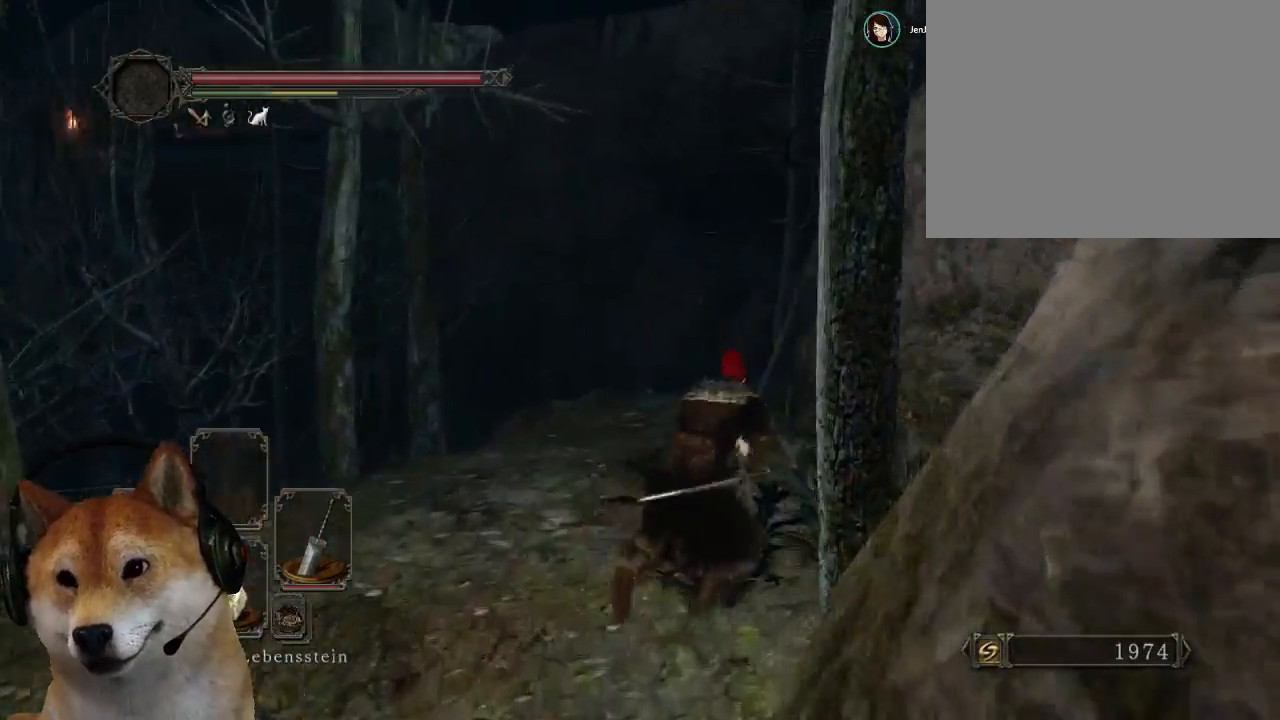
{"buttons": [], "left_stick": "up-right", "right_stick": "right", "events": [[33, "CIRCLE", "up"], [67, "L3", "up"], [200, "right_stick", "down-right"], [467, "right_stick", "right"]]}
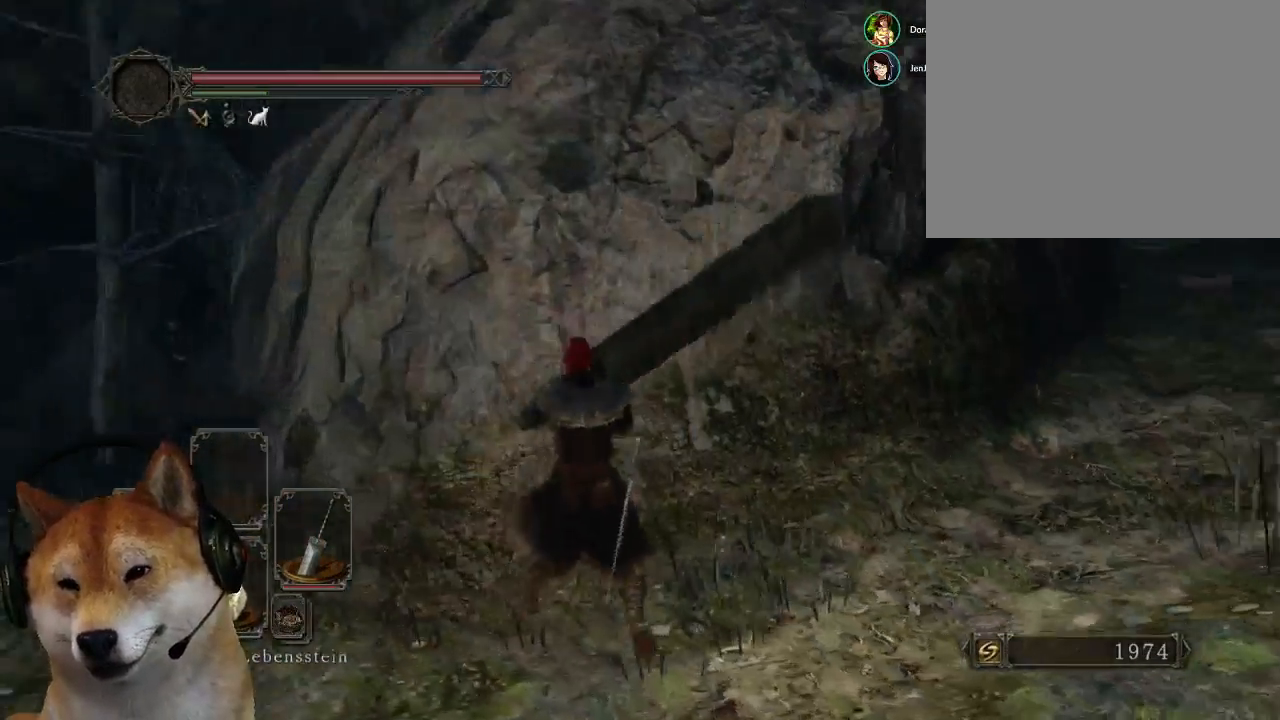
{"buttons": [], "left_stick": "up-right", "right_stick": "center", "events": [[233, "right_stick", "center"]]}
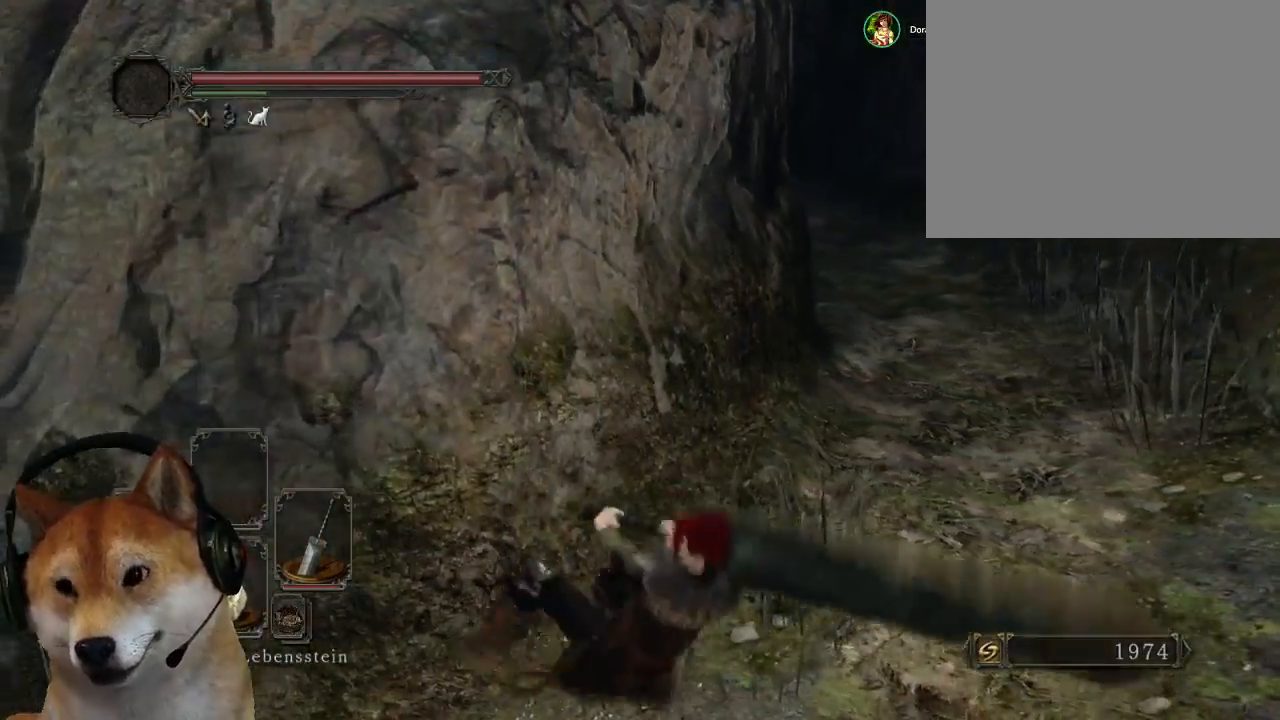
{"buttons": [], "left_stick": "up-right", "right_stick": "center", "events": []}
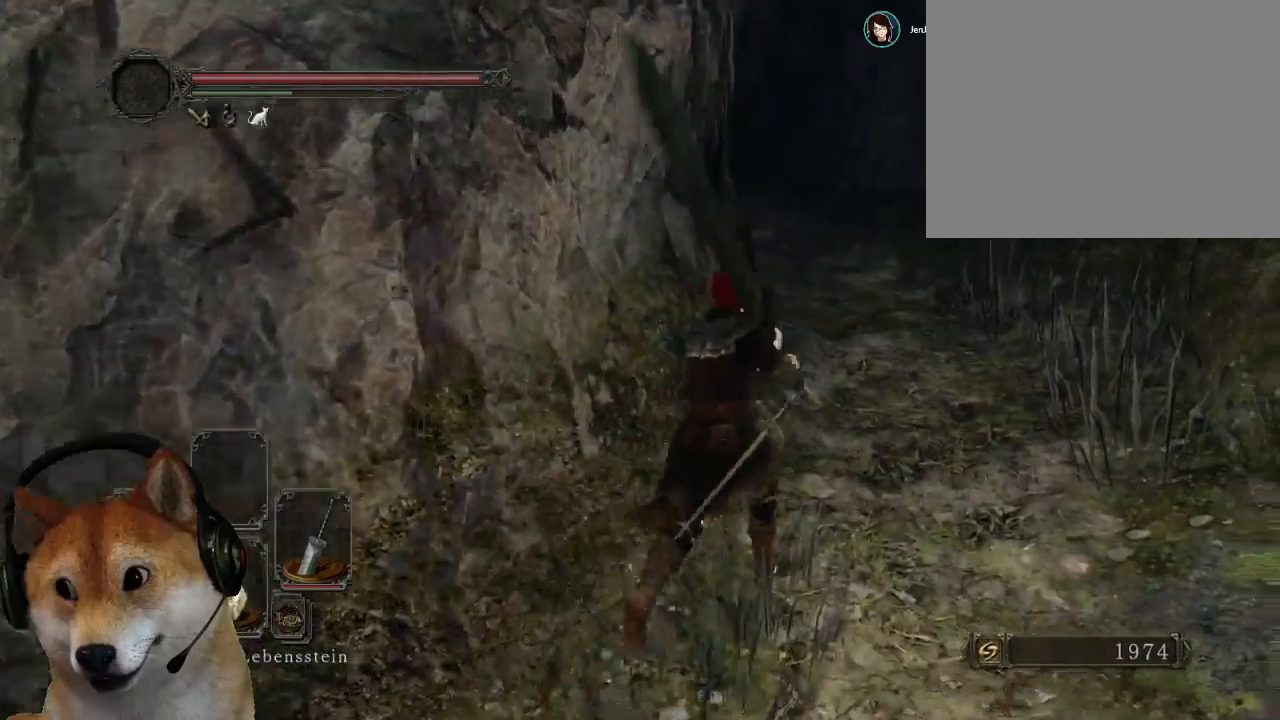
{"buttons": ["CIRCLE"], "left_stick": "up", "right_stick": "center", "events": [[400, "CIRCLE", "down"], [467, "left_stick", "up"]]}
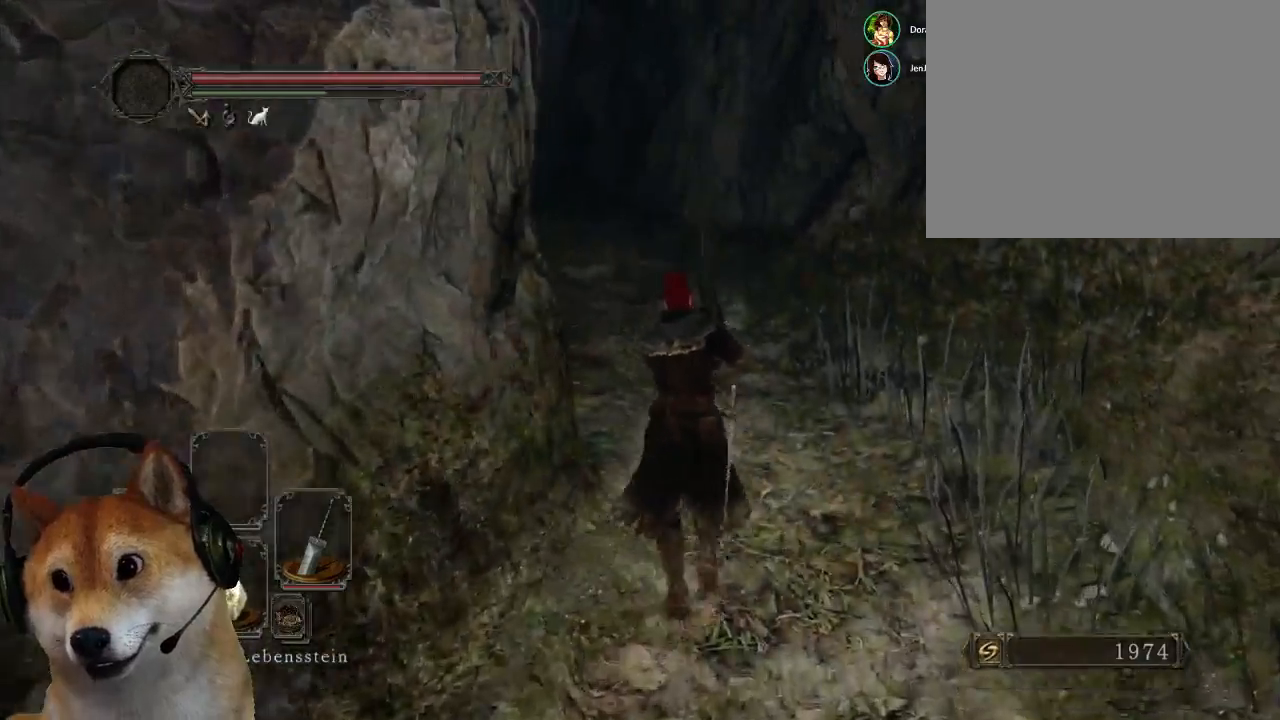
{"buttons": ["CIRCLE", "L3"], "left_stick": "up-left", "right_stick": "center", "events": [[233, "left_stick", "up-left"], [433, "L3", "down"]]}
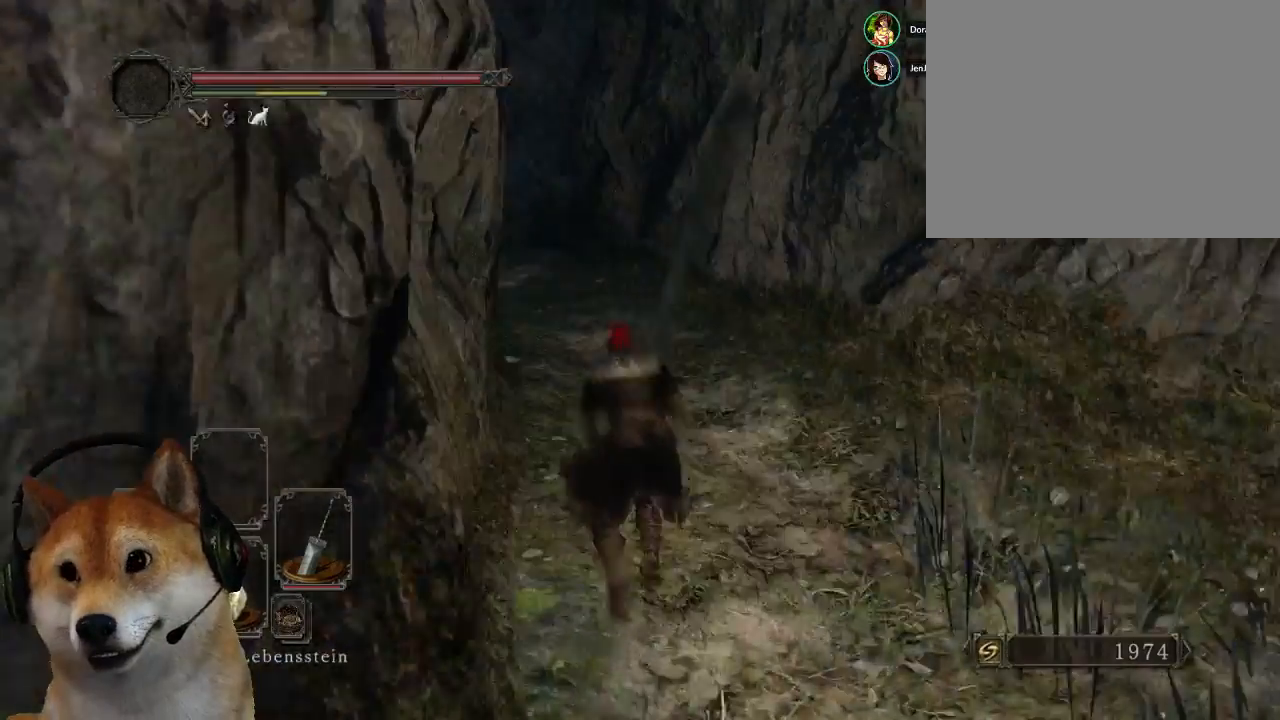
{"buttons": [], "left_stick": "up", "right_stick": "center", "events": [[67, "CIRCLE", "up"], [100, "left_stick", "up"], [133, "L3", "up"], [300, "right_stick", "down-left"], [400, "right_stick", "center"]]}
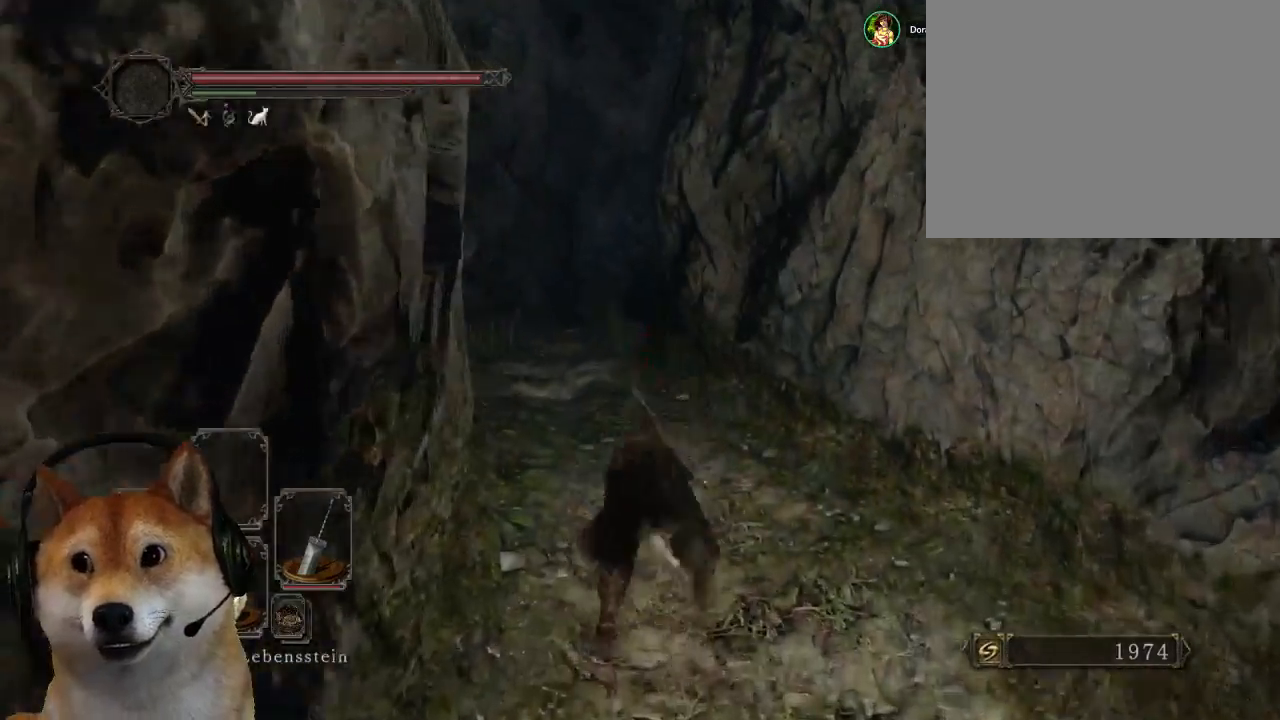
{"buttons": [], "left_stick": "up", "right_stick": "center", "events": []}
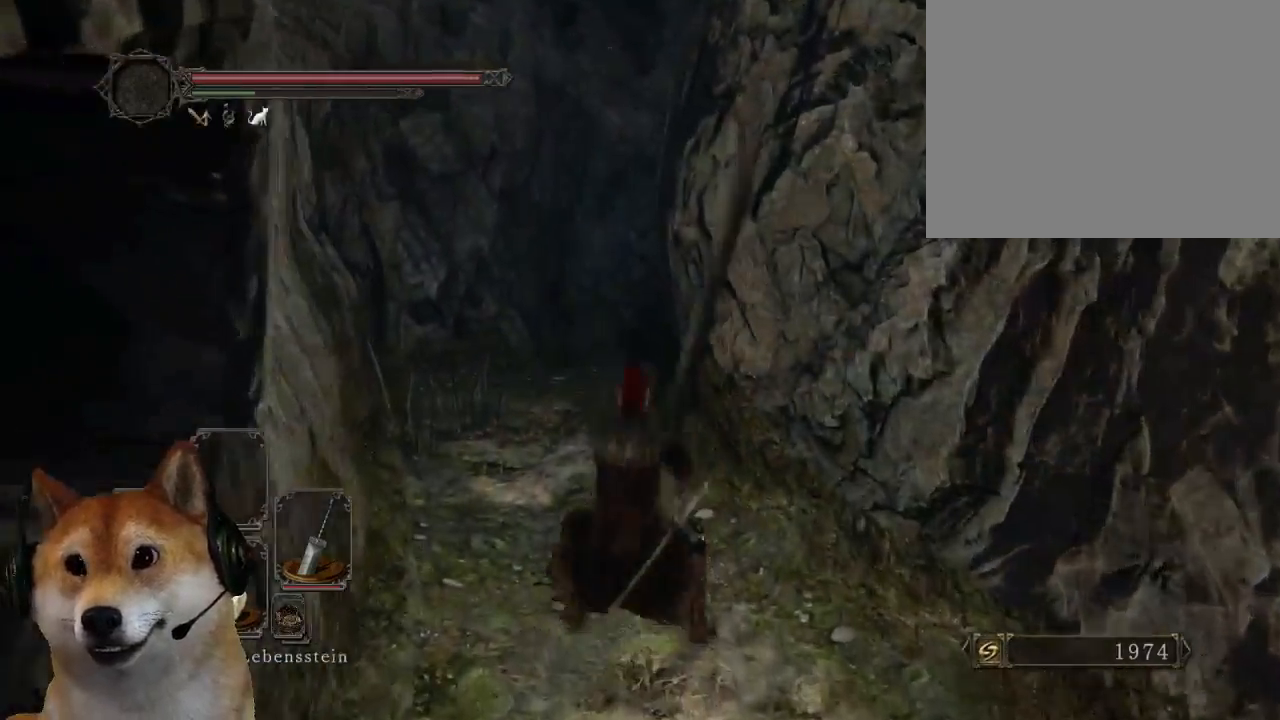
{"buttons": [], "left_stick": "up", "right_stick": "center", "events": []}
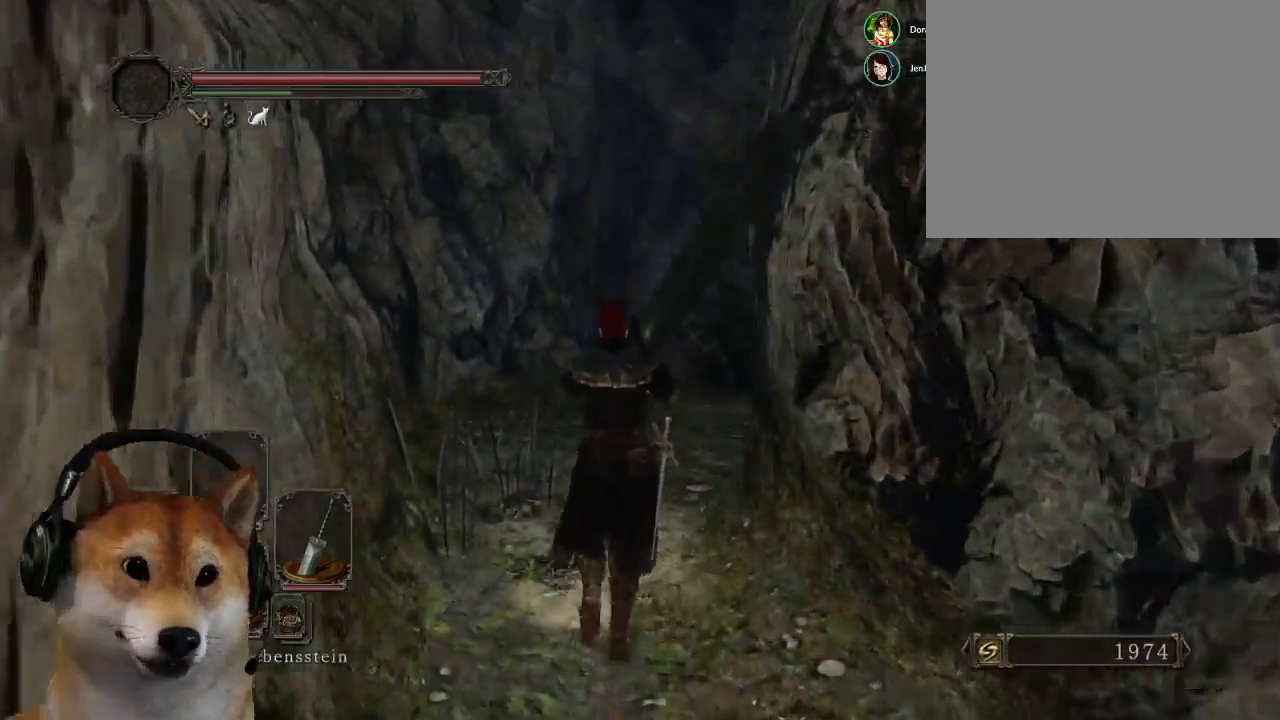
{"buttons": ["CIRCLE"], "left_stick": "up-right", "right_stick": "center", "events": [[100, "CIRCLE", "down"], [167, "left_stick", "up-right"]]}
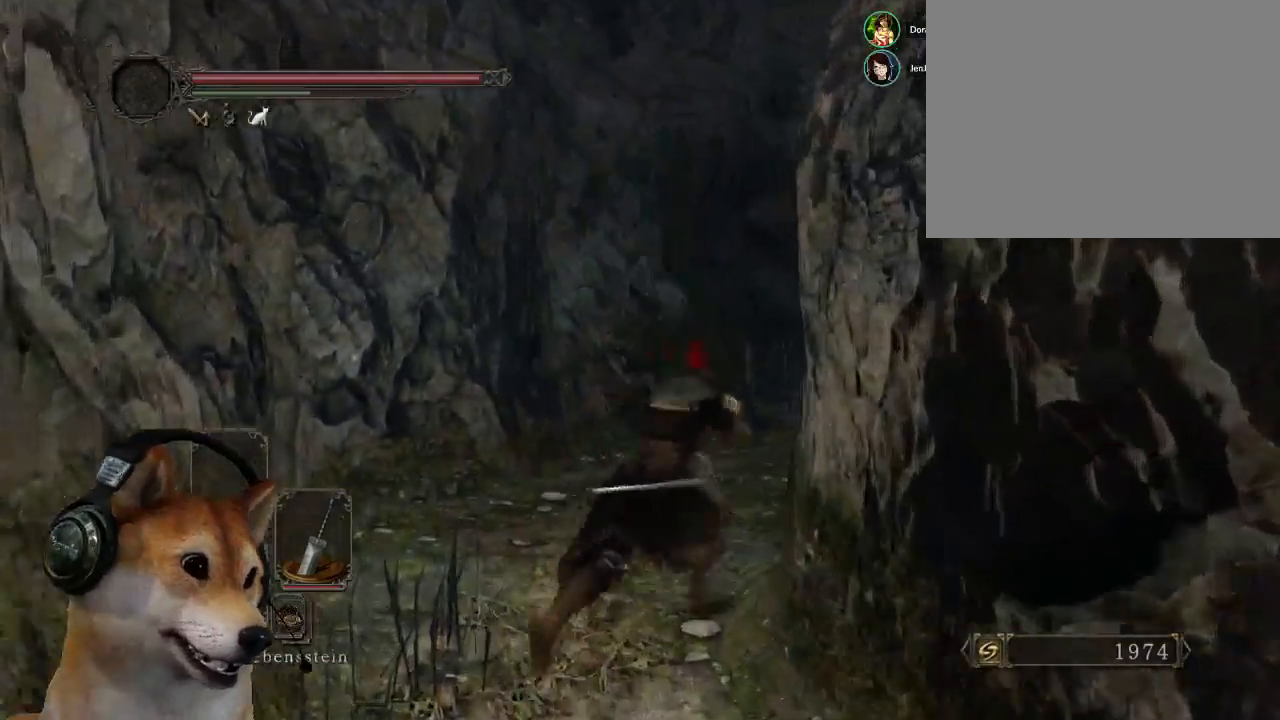
{"buttons": [], "left_stick": "up-right", "right_stick": "center", "events": [[333, "CIRCLE", "up"]]}
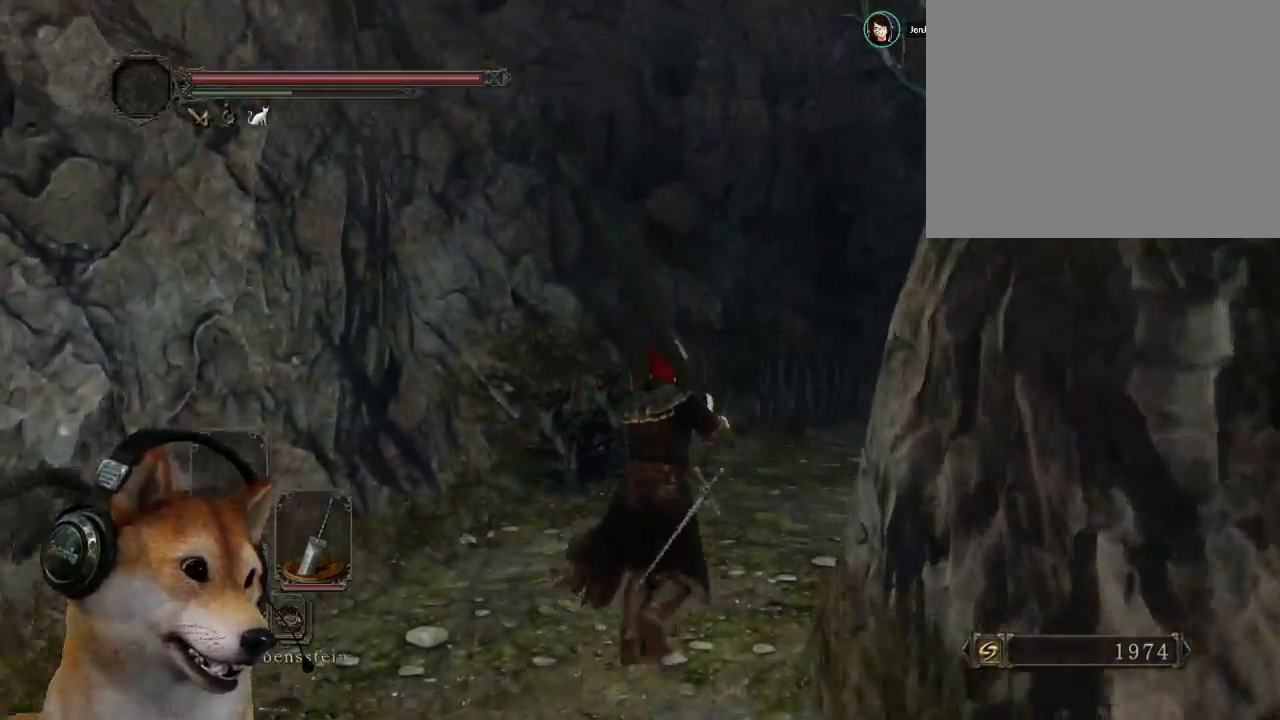
{"buttons": [], "left_stick": "up-right", "right_stick": "center", "events": [[233, "right_stick", "down-right"], [467, "right_stick", "center"]]}